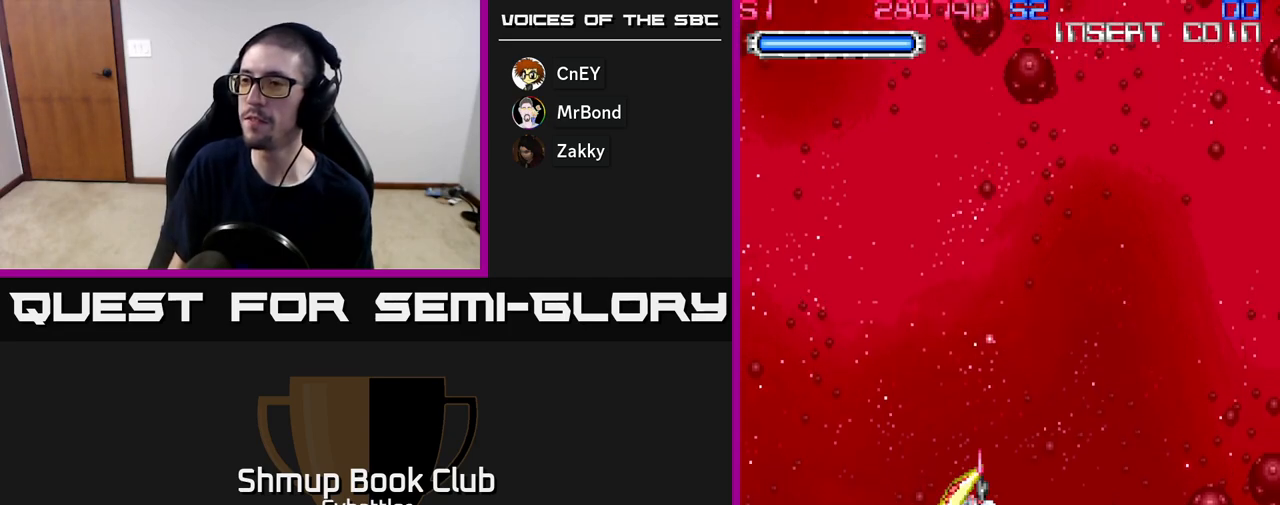
Gameplay with a controller (Xbox layout); each line is a JSON object with the inputs held at the frame after it. "events" lists button and stick changes between this image and that frame as [ms after this image, input, new state], when the widget could be followed in between. Not read: left_stick.
{"buttons": [], "right_stick": "center", "events": [[367, "DPAD_UP", "down"], [483, "DPAD_UP", "up"]]}
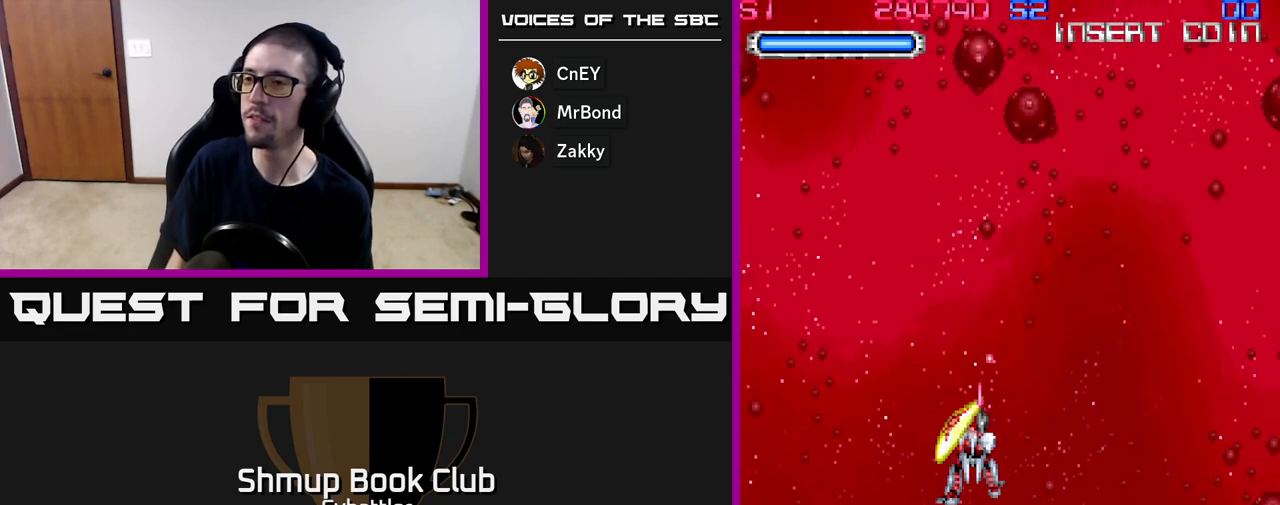
{"buttons": ["X"], "right_stick": "center", "events": [[383, "X", "down"]]}
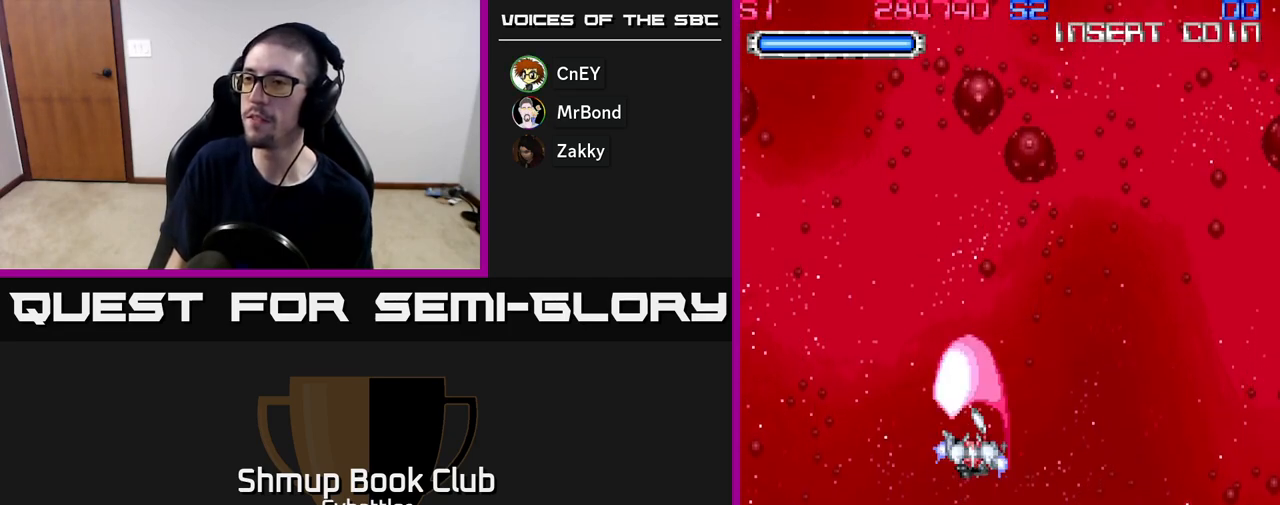
{"buttons": [], "right_stick": "center", "events": [[33, "X", "up"]]}
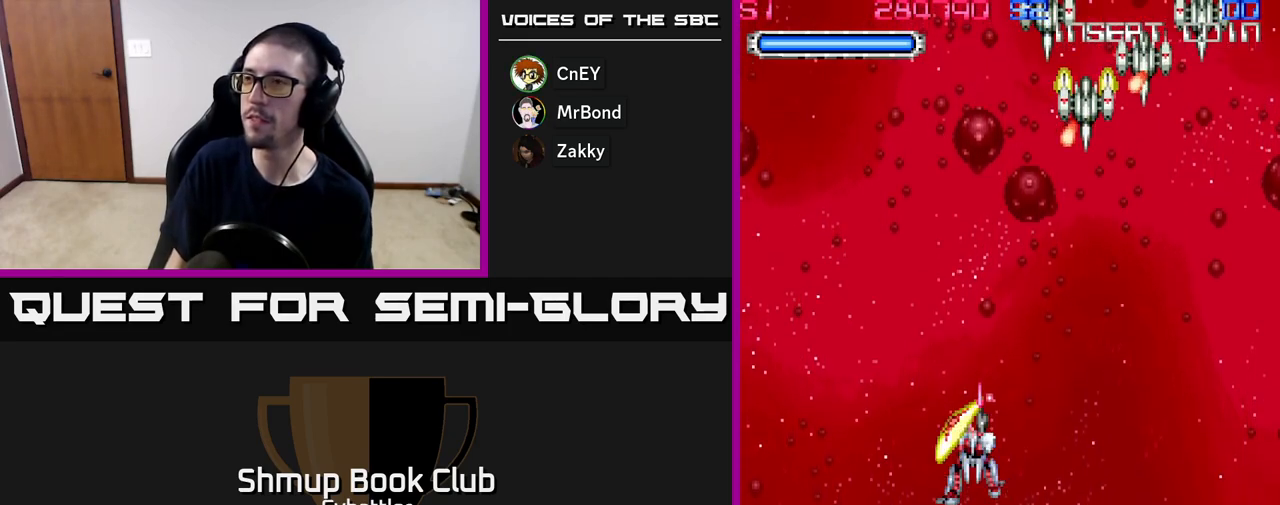
{"buttons": ["A", "DPAD_DOWN"], "right_stick": "center", "events": [[117, "DPAD_UP", "down"], [150, "DPAD_RIGHT", "down"], [350, "DPAD_RIGHT", "up"], [383, "A", "down"], [400, "DPAD_UP", "up"], [433, "DPAD_DOWN", "down"]]}
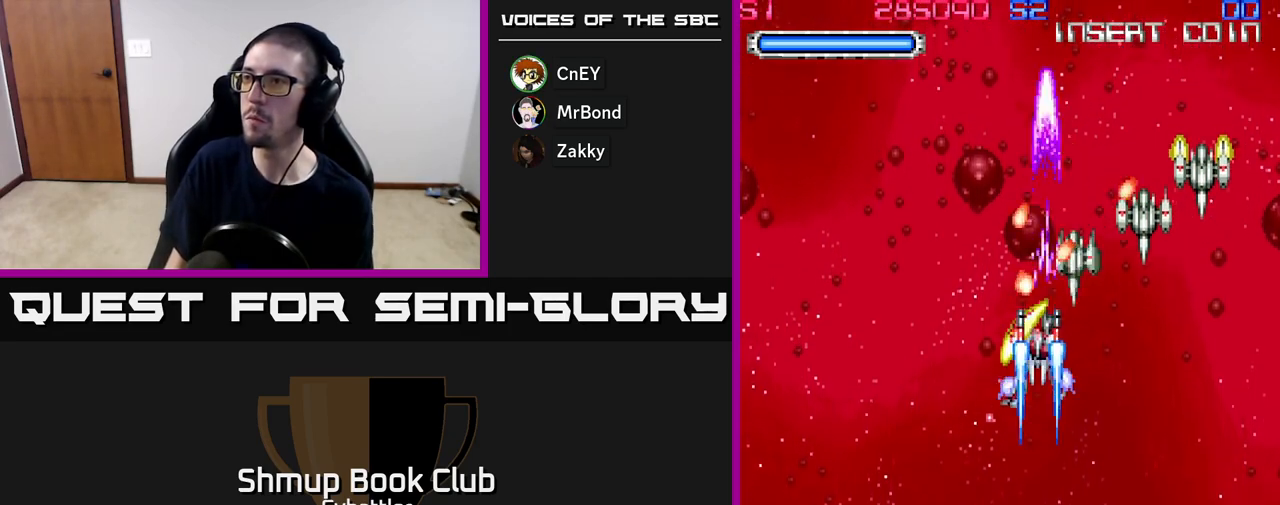
{"buttons": ["A", "DPAD_DOWN", "DPAD_RIGHT"], "right_stick": "center", "events": [[167, "DPAD_RIGHT", "down"]]}
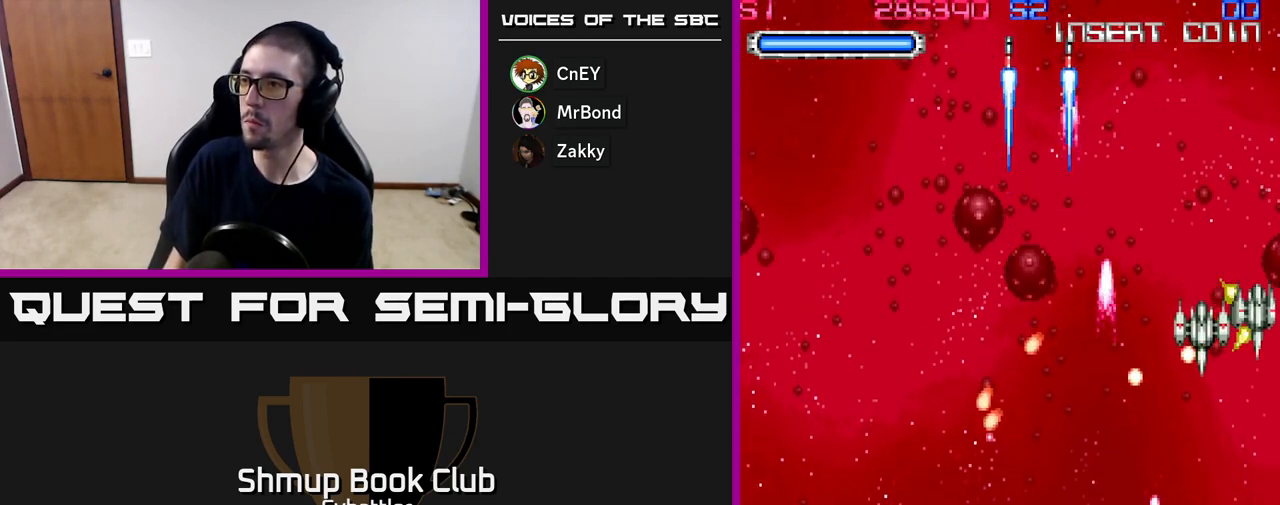
{"buttons": ["A", "DPAD_DOWN"], "right_stick": "center", "events": [[17, "DPAD_DOWN", "up"], [367, "DPAD_RIGHT", "up"], [383, "DPAD_DOWN", "down"]]}
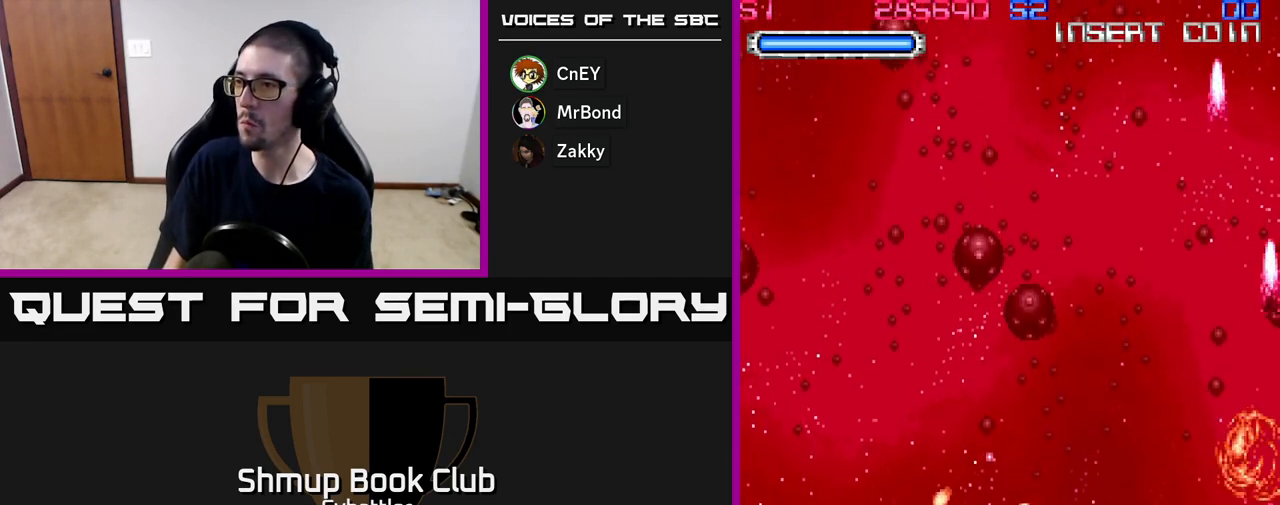
{"buttons": ["DPAD_LEFT"], "right_stick": "center", "events": [[33, "A", "up"], [33, "DPAD_DOWN", "up"], [83, "DPAD_UP", "down"], [117, "DPAD_LEFT", "down"], [383, "DPAD_UP", "up"]]}
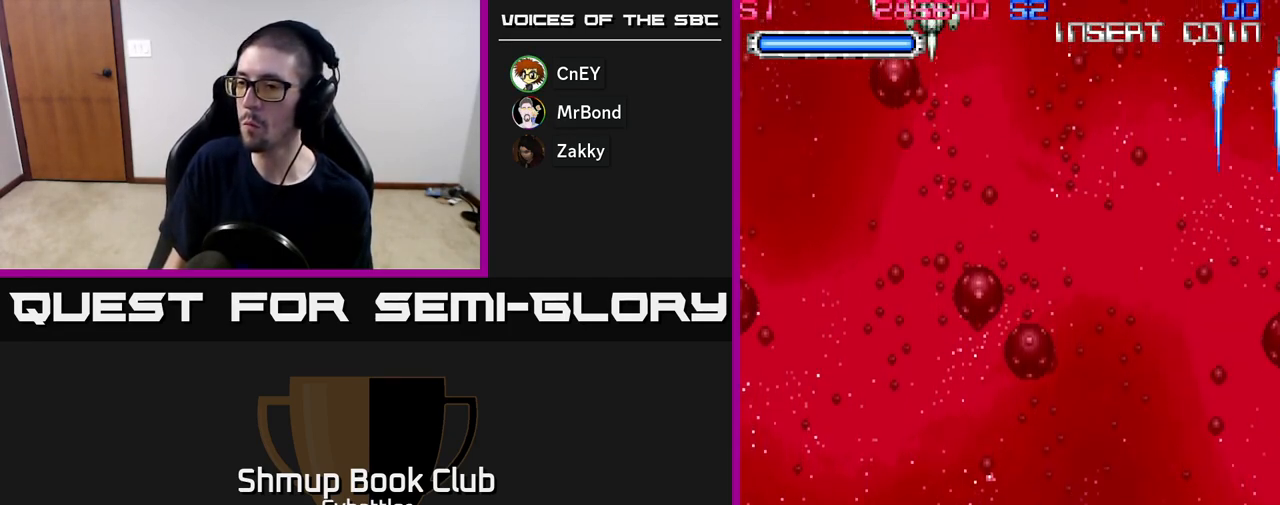
{"buttons": ["A", "DPAD_UP", "DPAD_LEFT"], "right_stick": "center", "events": [[17, "DPAD_LEFT", "up"], [50, "DPAD_RIGHT", "down"], [100, "DPAD_RIGHT", "up"], [100, "DPAD_UP", "down"], [250, "DPAD_LEFT", "down"], [383, "DPAD_UP", "up"], [400, "DPAD_UP", "down"], [483, "A", "down"]]}
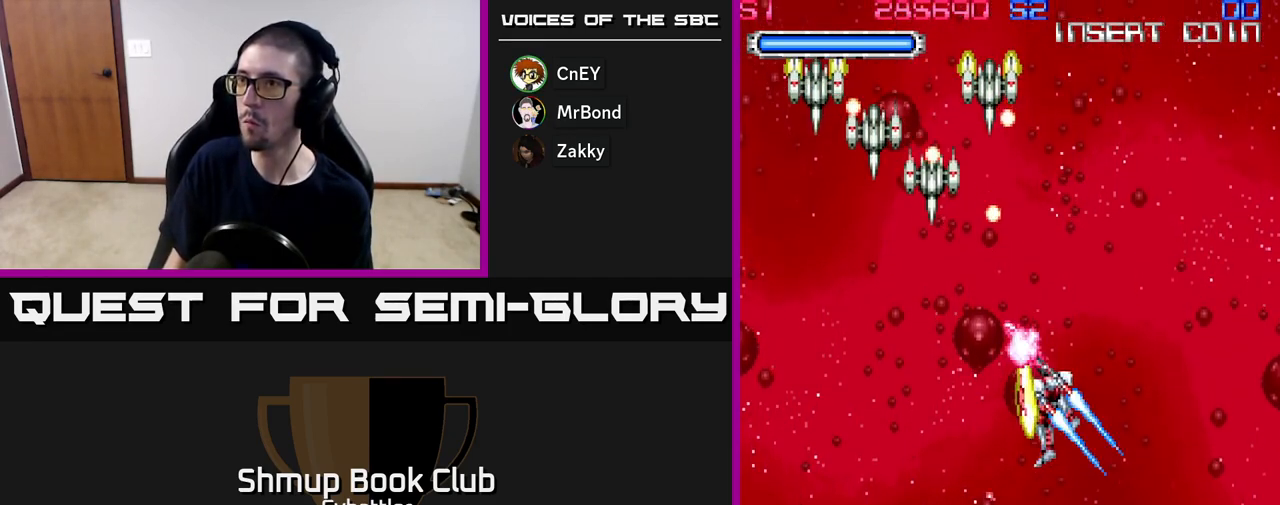
{"buttons": ["A", "DPAD_DOWN", "DPAD_RIGHT"], "right_stick": "center", "events": [[117, "DPAD_UP", "up"], [150, "DPAD_DOWN", "down"], [150, "DPAD_LEFT", "up"], [233, "DPAD_RIGHT", "down"]]}
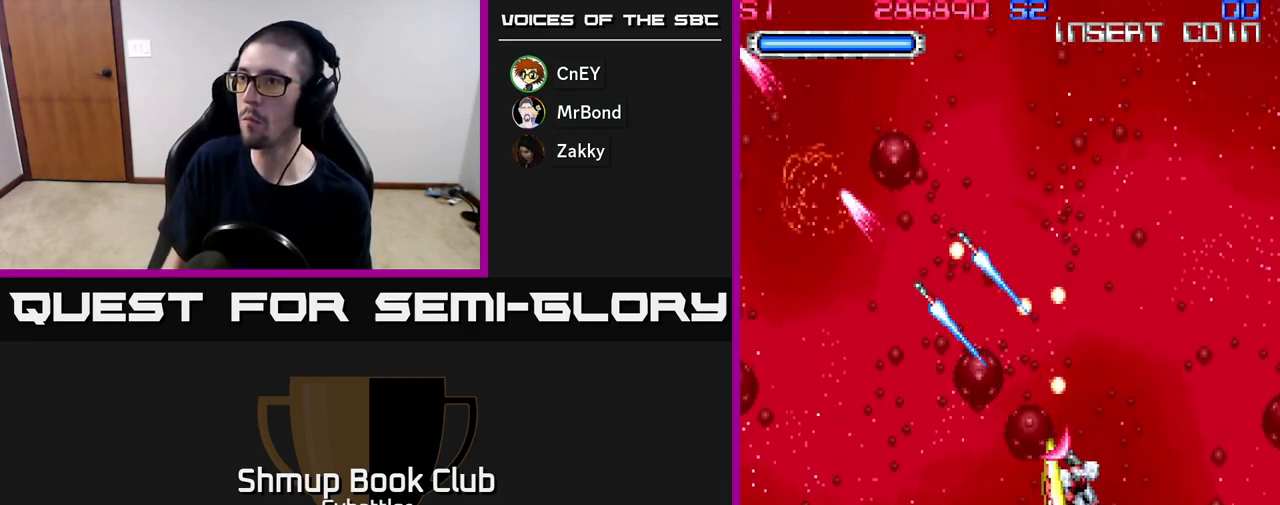
{"buttons": ["DPAD_LEFT"], "right_stick": "center", "events": [[167, "DPAD_RIGHT", "up"], [267, "DPAD_LEFT", "down"], [317, "DPAD_DOWN", "up"], [367, "A", "up"]]}
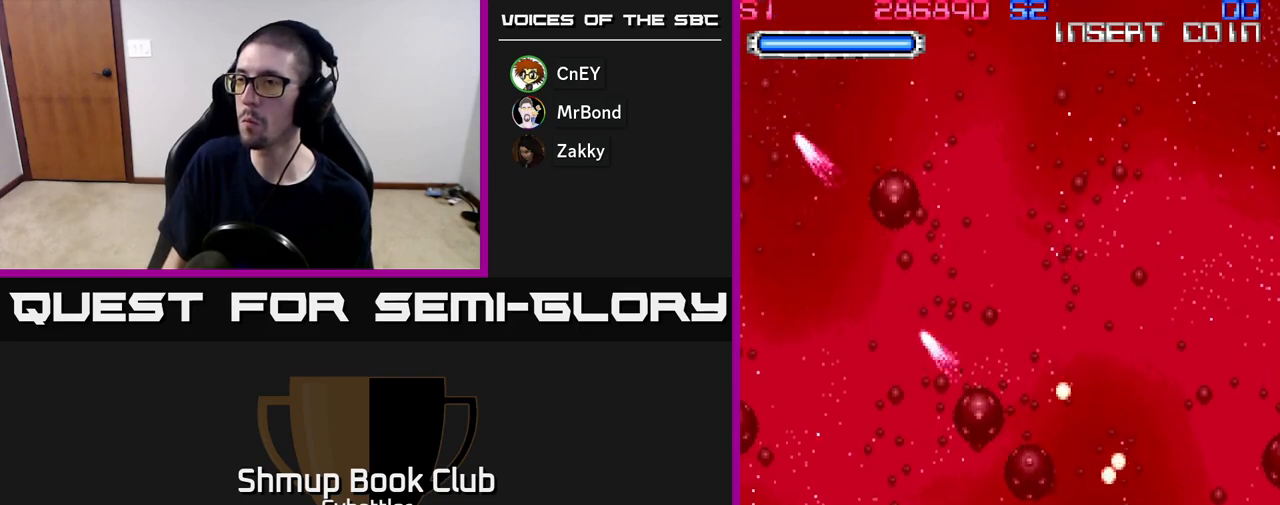
{"buttons": ["A", "DPAD_DOWN"], "right_stick": "center", "events": [[117, "DPAD_UP", "down"], [133, "DPAD_LEFT", "up"], [200, "A", "down"], [383, "DPAD_UP", "up"], [433, "DPAD_DOWN", "down"]]}
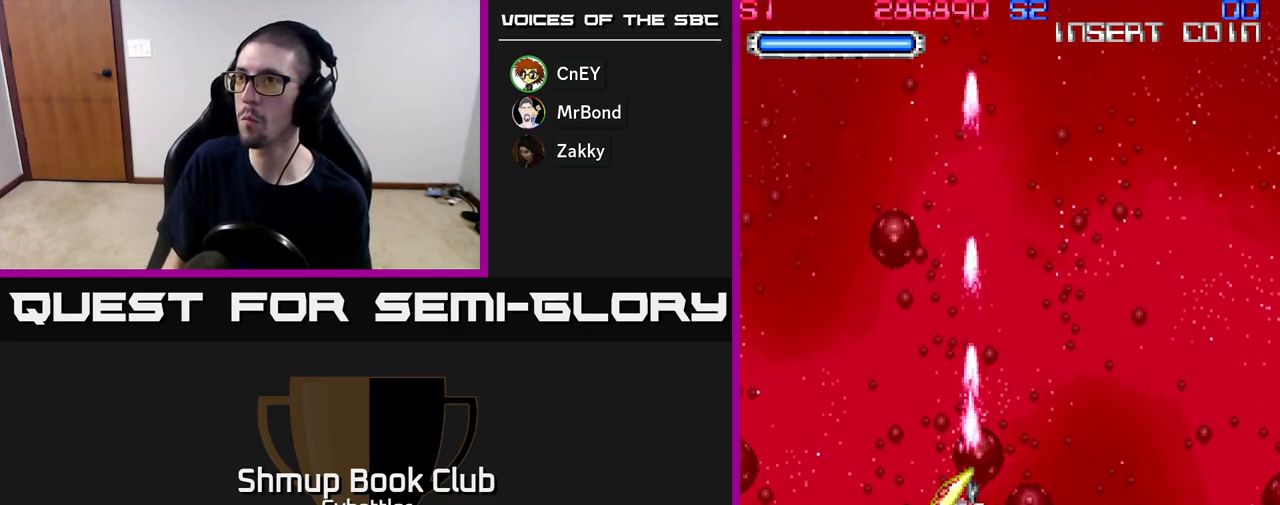
{"buttons": ["A", "DPAD_RIGHT"], "right_stick": "center", "events": [[67, "DPAD_DOWN", "up"], [100, "DPAD_LEFT", "down"], [233, "DPAD_UP", "down"], [267, "DPAD_LEFT", "up"], [433, "DPAD_UP", "up"], [450, "DPAD_RIGHT", "down"]]}
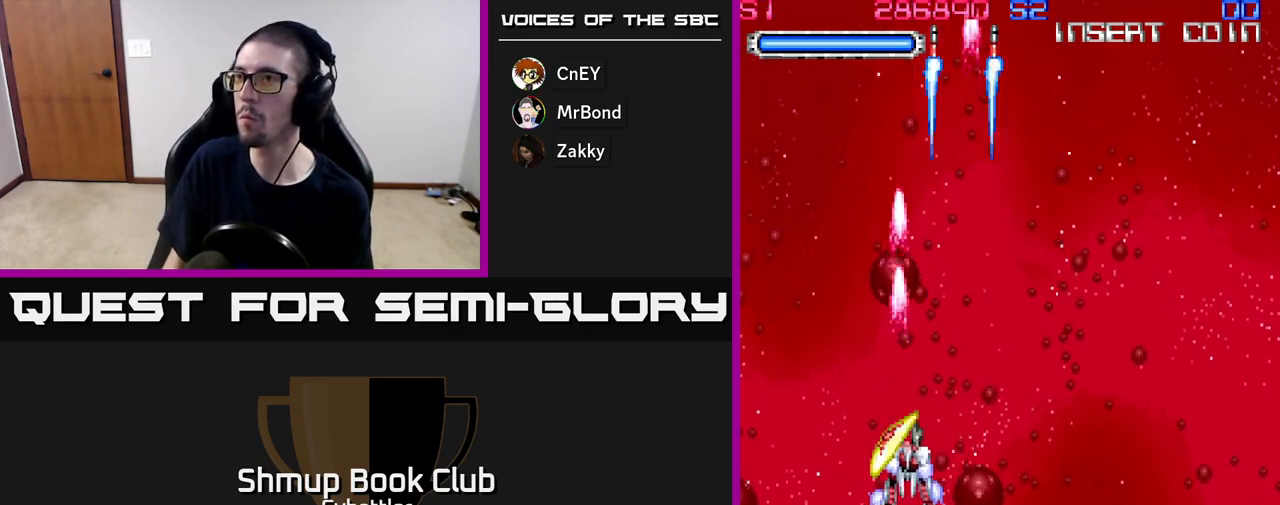
{"buttons": ["A", "DPAD_RIGHT"], "right_stick": "center", "events": []}
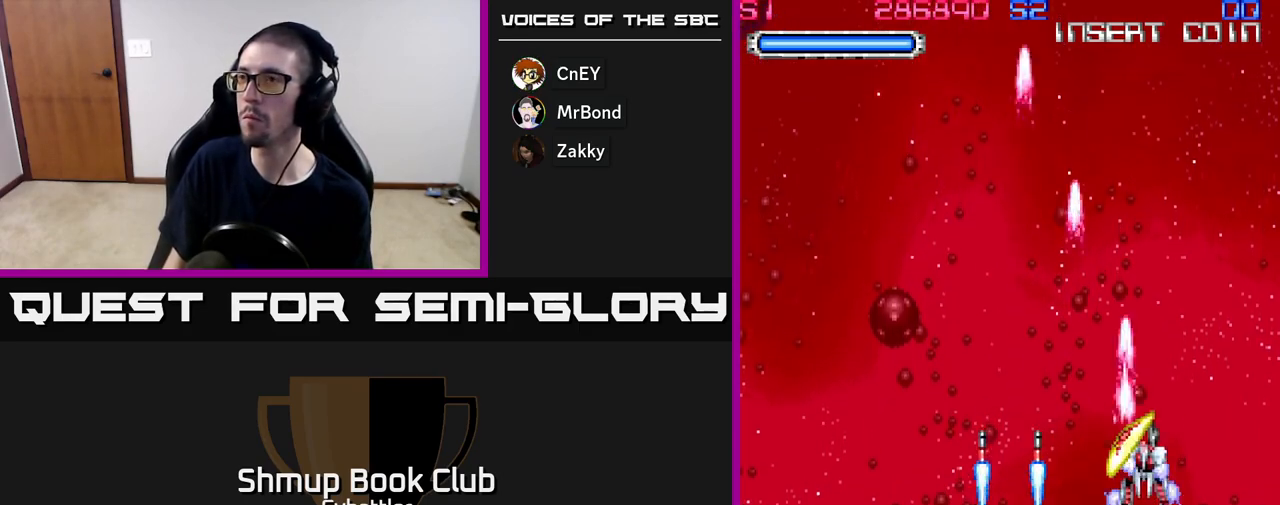
{"buttons": ["DPAD_DOWN", "DPAD_LEFT"], "right_stick": "center", "events": [[117, "DPAD_DOWN", "down"], [133, "A", "up"], [133, "DPAD_RIGHT", "up"], [183, "DPAD_DOWN", "up"], [233, "DPAD_LEFT", "down"], [483, "DPAD_DOWN", "down"]]}
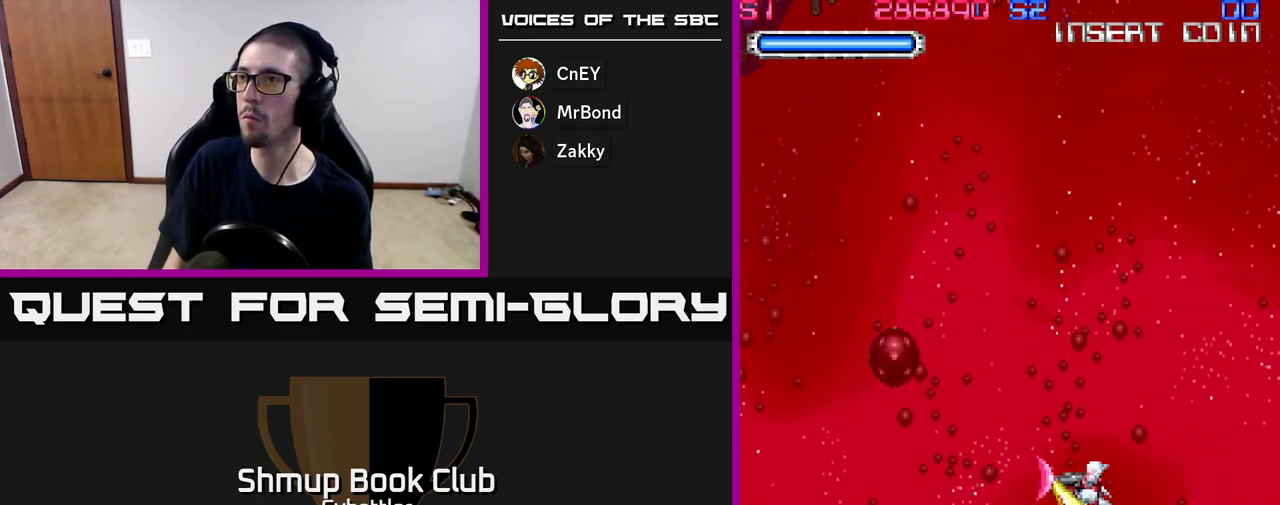
{"buttons": ["A", "DPAD_UP", "DPAD_RIGHT"], "right_stick": "center", "events": [[17, "DPAD_LEFT", "up"], [150, "DPAD_DOWN", "up"], [167, "DPAD_UP", "down"], [300, "A", "down"], [417, "DPAD_RIGHT", "down"]]}
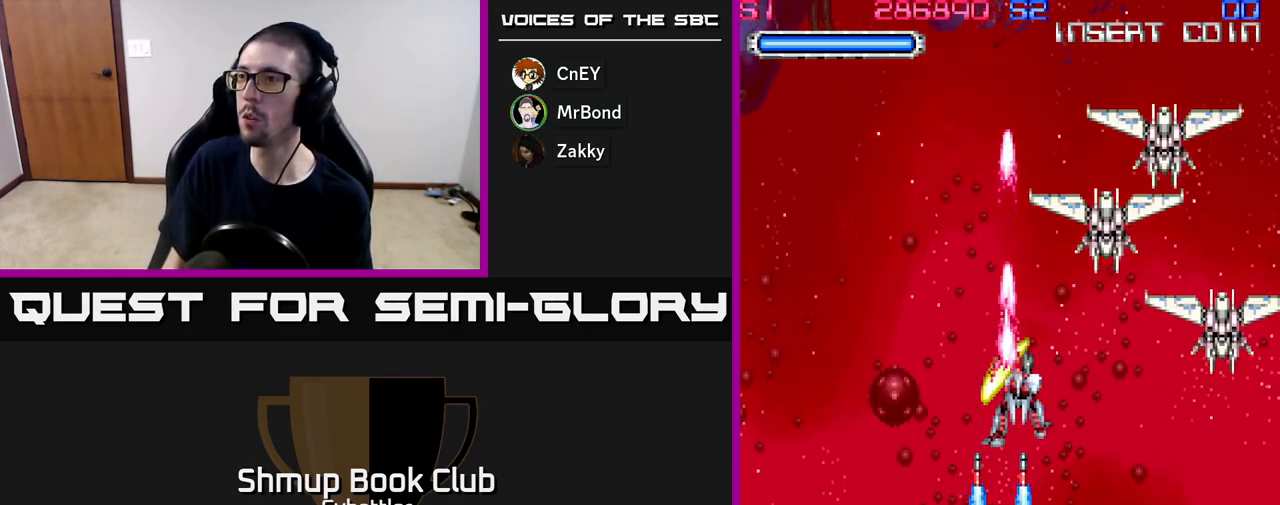
{"buttons": ["X", "DPAD_LEFT"], "right_stick": "center", "events": [[33, "DPAD_UP", "up"], [167, "A", "up"], [233, "DPAD_UP", "down"], [300, "DPAD_RIGHT", "up"], [417, "DPAD_LEFT", "down"], [450, "X", "down"], [483, "DPAD_UP", "up"]]}
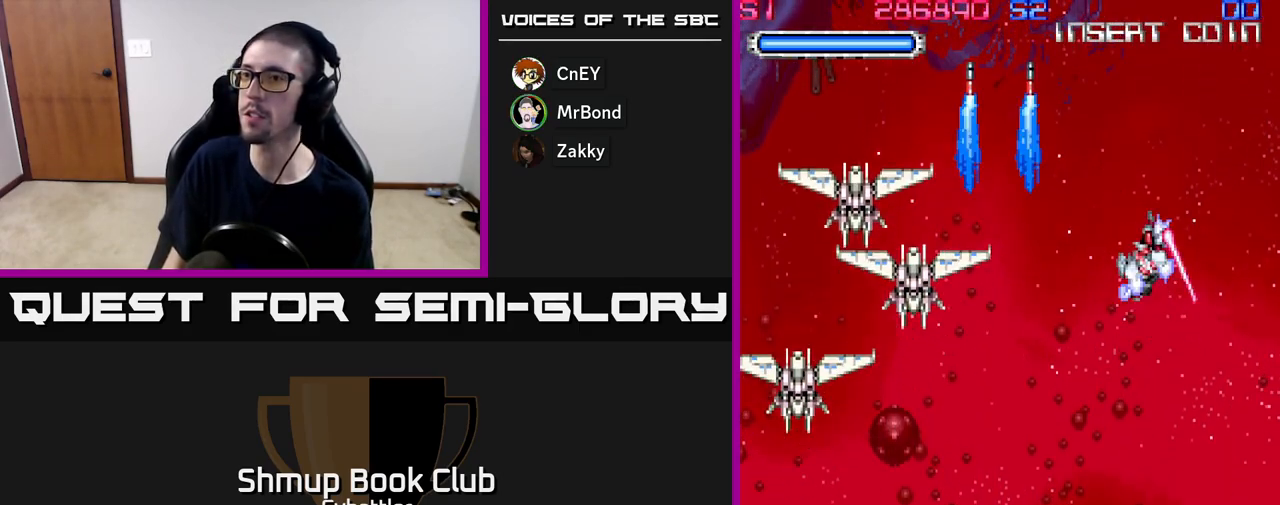
{"buttons": ["X", "DPAD_UP", "DPAD_LEFT"], "right_stick": "center", "events": [[17, "X", "up"], [83, "X", "down"], [150, "X", "up"], [217, "X", "down"], [233, "DPAD_UP", "down"], [283, "X", "up"], [333, "X", "down"], [417, "X", "up"], [483, "X", "down"]]}
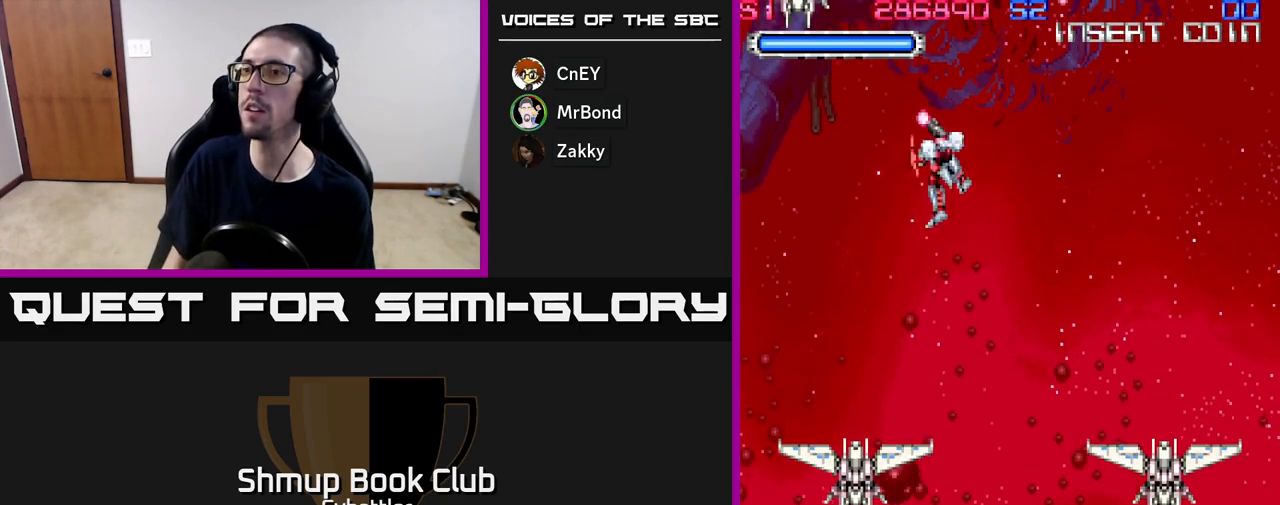
{"buttons": ["X", "DPAD_DOWN", "DPAD_RIGHT"], "right_stick": "center"}
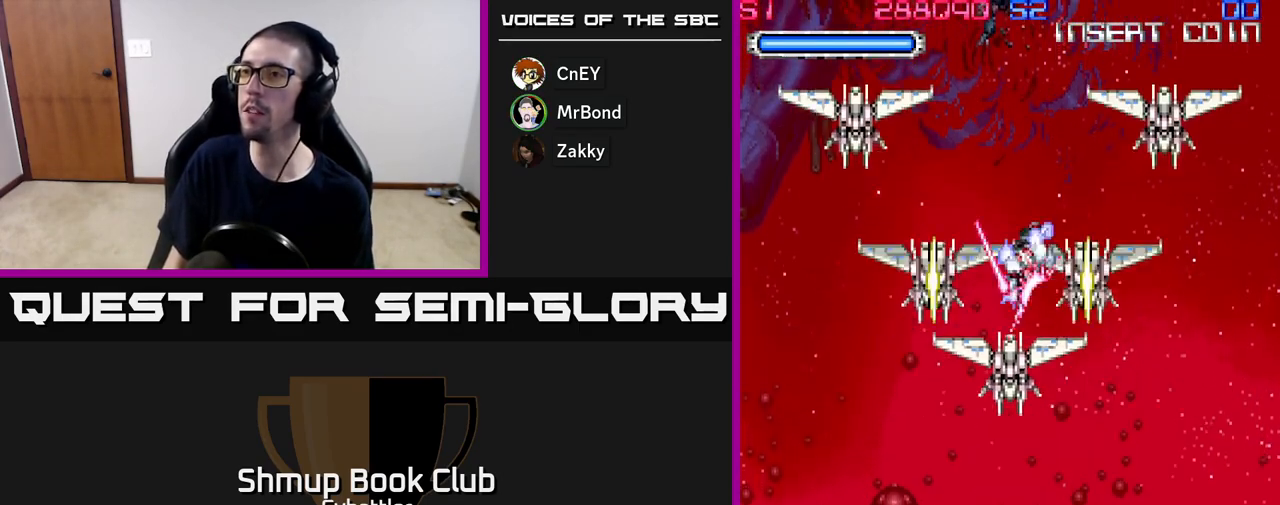
{"buttons": ["X", "DPAD_RIGHT"], "right_stick": "center", "events": [[17, "X", "up"], [50, "DPAD_DOWN", "up"], [67, "X", "down"], [100, "DPAD_UP", "down"], [117, "DPAD_RIGHT", "up"], [133, "X", "up"], [217, "X", "down"], [283, "X", "up"], [350, "X", "down"], [367, "DPAD_RIGHT", "down"], [383, "DPAD_UP", "up"], [400, "X", "up"], [467, "X", "down"]]}
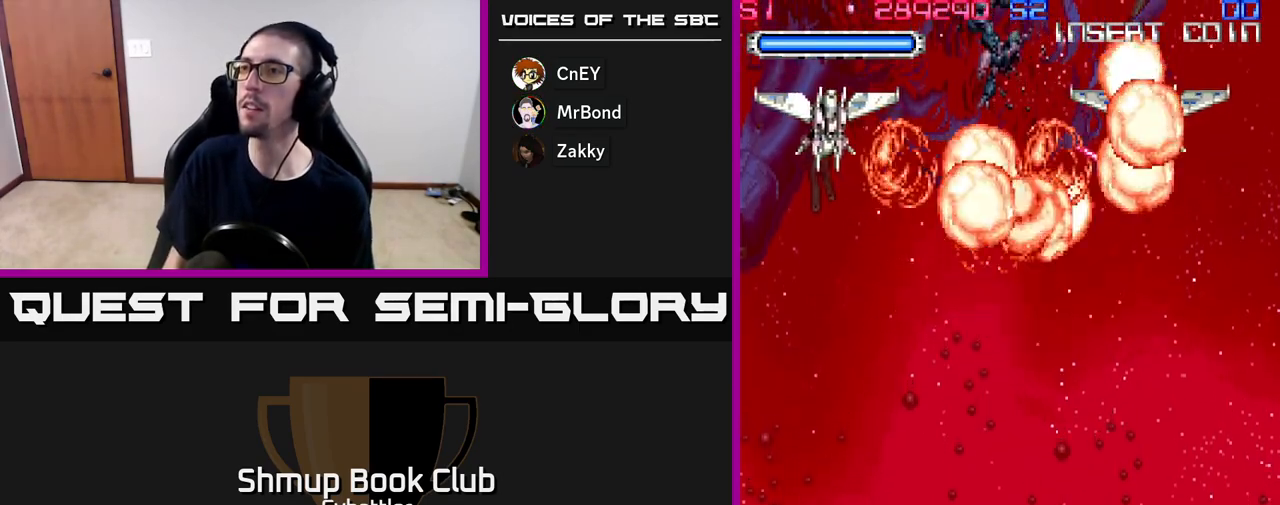
{"buttons": ["DPAD_UP", "DPAD_LEFT"], "right_stick": "center", "events": [[17, "DPAD_DOWN", "down"], [33, "DPAD_RIGHT", "up"], [50, "X", "up"], [100, "DPAD_LEFT", "down"], [150, "DPAD_DOWN", "up"], [383, "DPAD_UP", "down"]]}
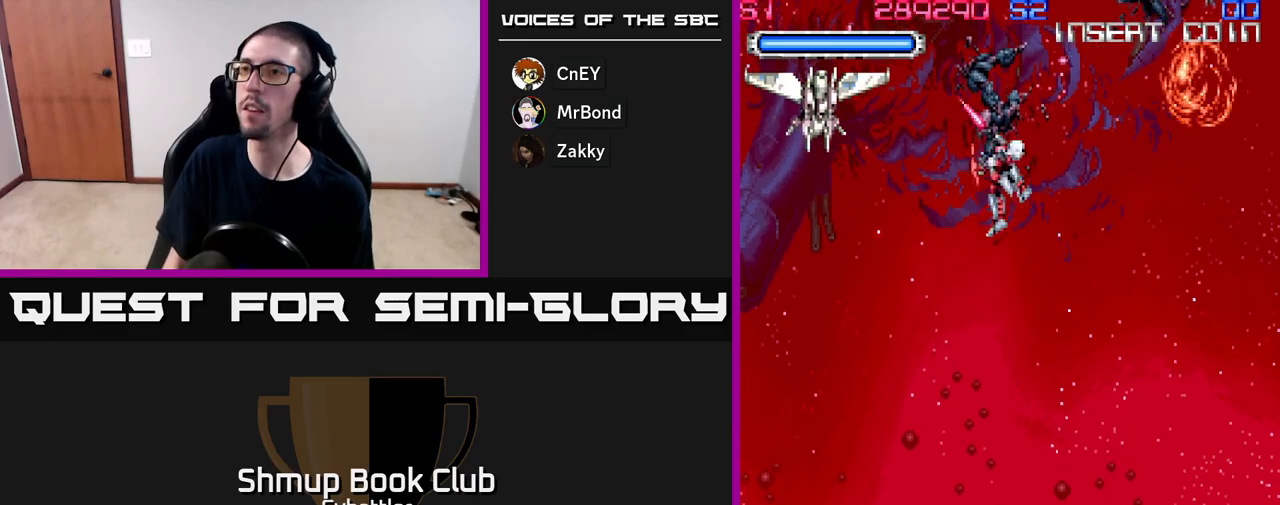
{"buttons": ["DPAD_DOWN", "DPAD_RIGHT"], "right_stick": "center", "events": [[67, "DPAD_UP", "up"], [100, "X", "down"], [183, "DPAD_LEFT", "up"], [183, "X", "up"], [200, "DPAD_DOWN", "down"], [200, "DPAD_RIGHT", "down"], [250, "DPAD_DOWN", "up"], [283, "DPAD_DOWN", "down"]]}
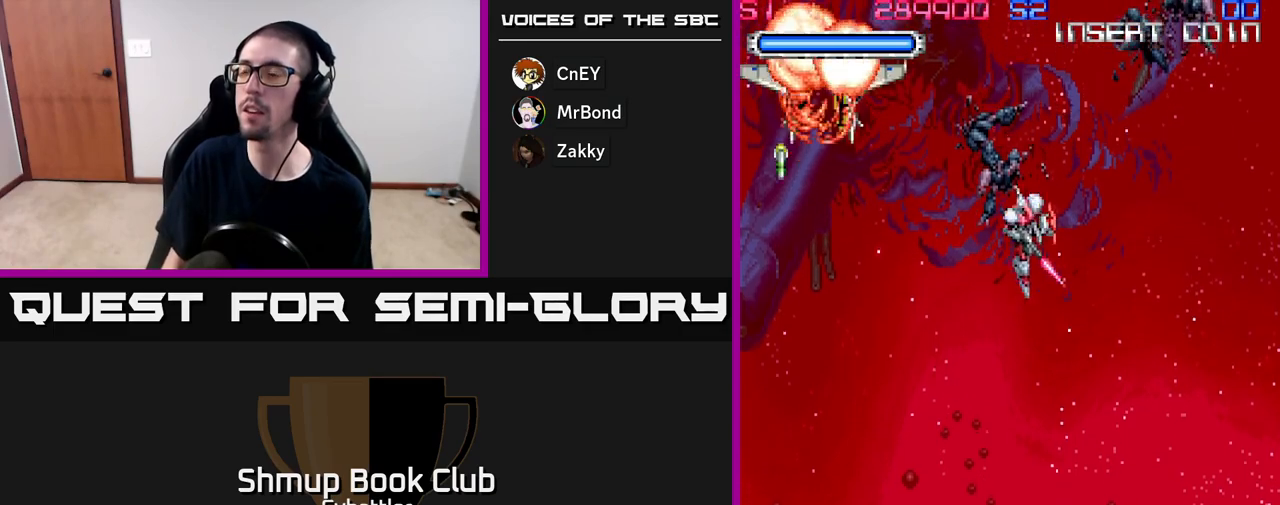
{"buttons": ["DPAD_DOWN"], "right_stick": "center", "events": [[233, "DPAD_RIGHT", "up"]]}
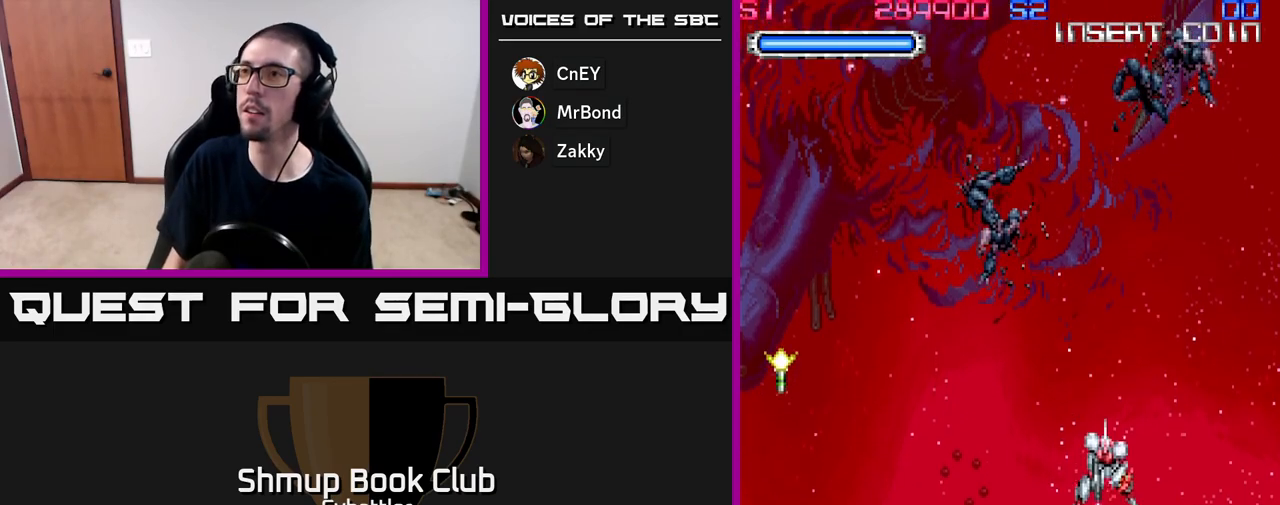
{"buttons": [], "right_stick": "center", "events": [[17, "DPAD_DOWN", "up"], [50, "DPAD_LEFT", "down"], [100, "DPAD_UP", "down"], [167, "DPAD_LEFT", "up"], [267, "DPAD_UP", "up"]]}
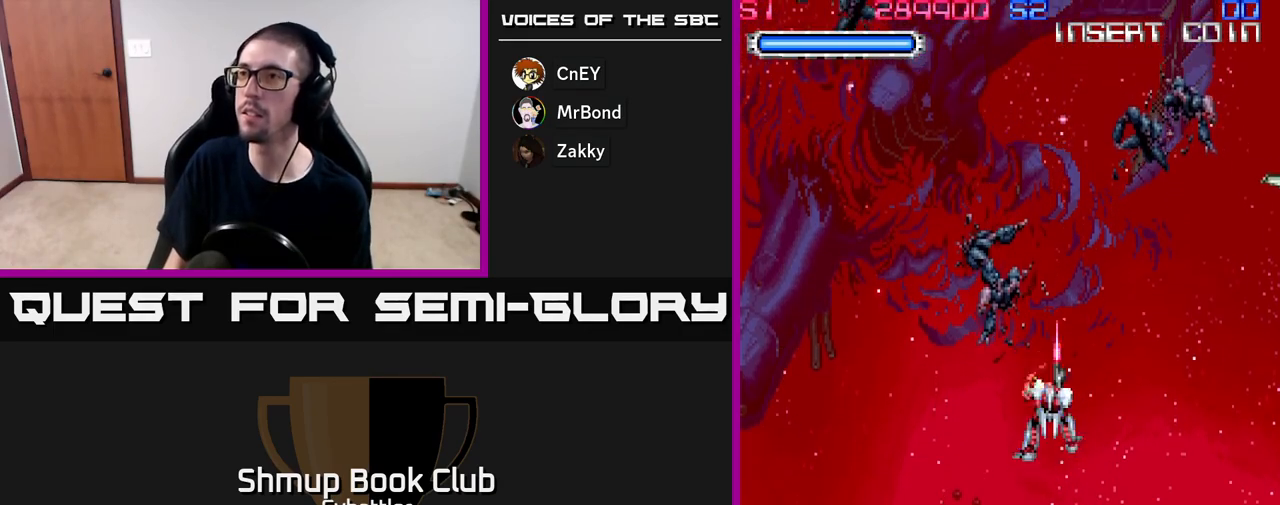
{"buttons": ["DPAD_UP", "DPAD_RIGHT"], "right_stick": "center", "events": [[400, "DPAD_UP", "down"], [417, "DPAD_RIGHT", "down"]]}
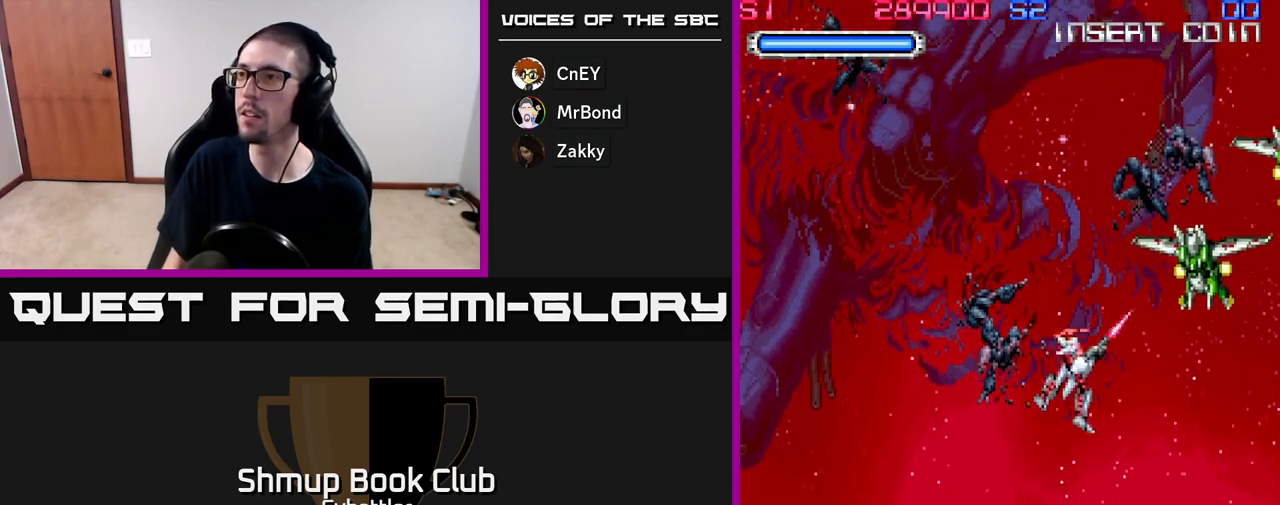
{"buttons": ["DPAD_UP"], "right_stick": "center", "events": [[33, "X", "down"], [100, "DPAD_UP", "up"], [100, "X", "up"], [133, "DPAD_DOWN", "down"], [150, "DPAD_RIGHT", "up"], [183, "X", "down"], [217, "X", "up"], [283, "DPAD_DOWN", "up"], [300, "DPAD_RIGHT", "down"], [333, "DPAD_UP", "down"], [350, "DPAD_RIGHT", "up"]]}
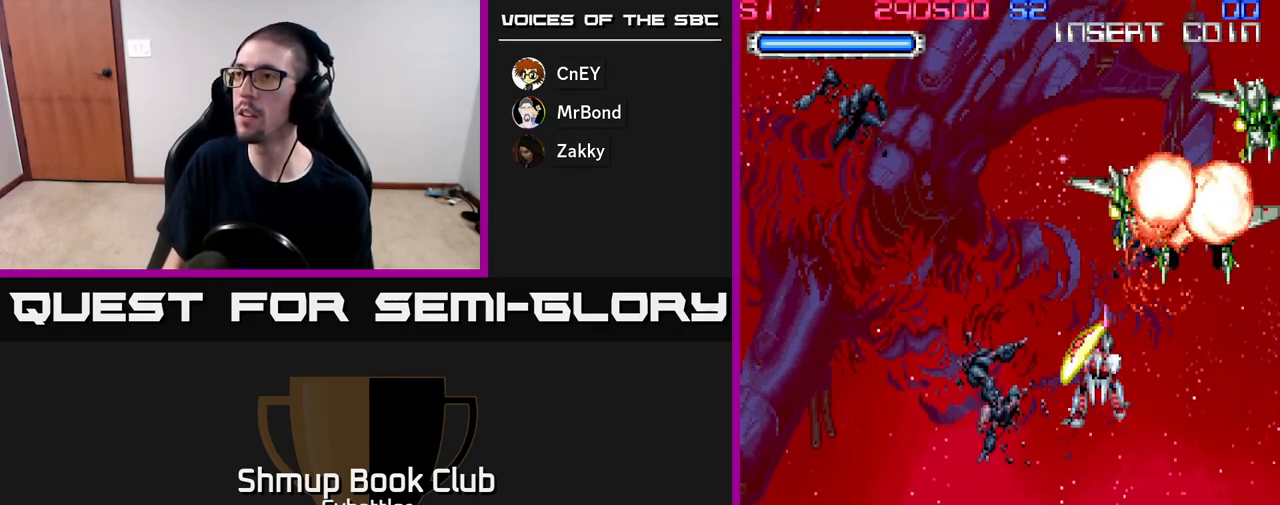
{"buttons": ["X", "DPAD_LEFT"], "right_stick": "center"}
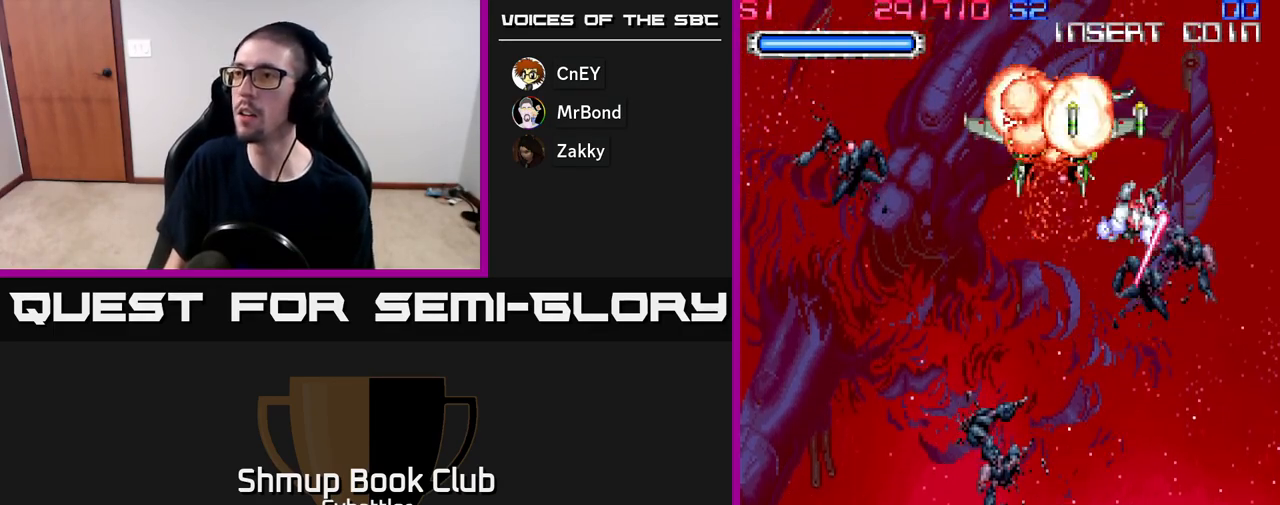
{"buttons": ["DPAD_DOWN"], "right_stick": "center", "events": [[17, "X", "up"], [450, "DPAD_DOWN", "down"], [467, "DPAD_LEFT", "up"]]}
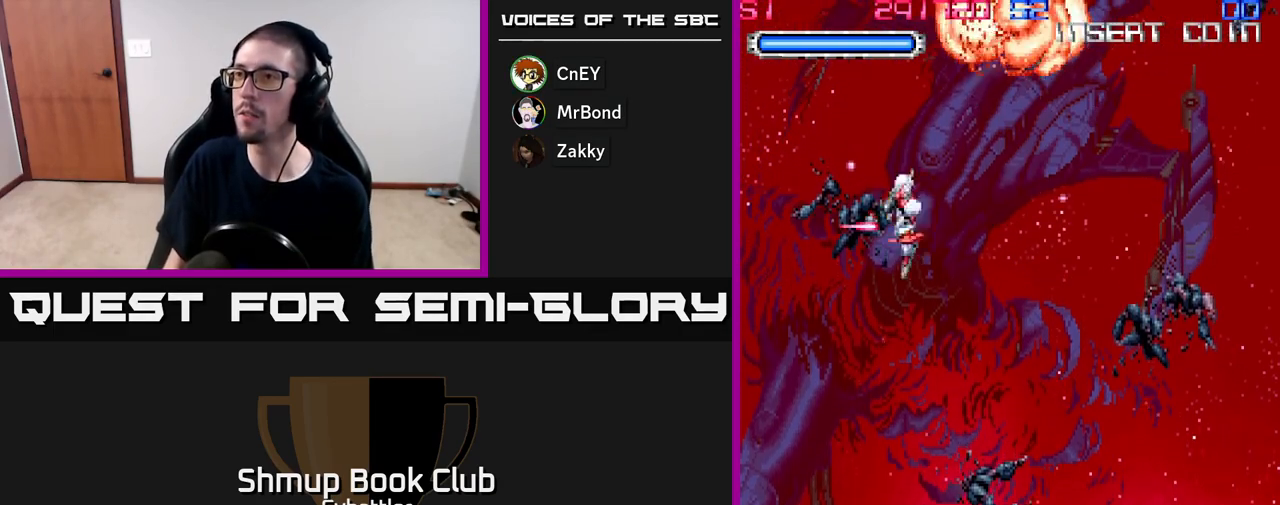
{"buttons": ["X", "DPAD_DOWN"], "right_stick": "center", "events": [[50, "DPAD_RIGHT", "down"], [217, "DPAD_RIGHT", "up"], [267, "DPAD_LEFT", "down"], [483, "X", "down"], [500, "DPAD_LEFT", "up"]]}
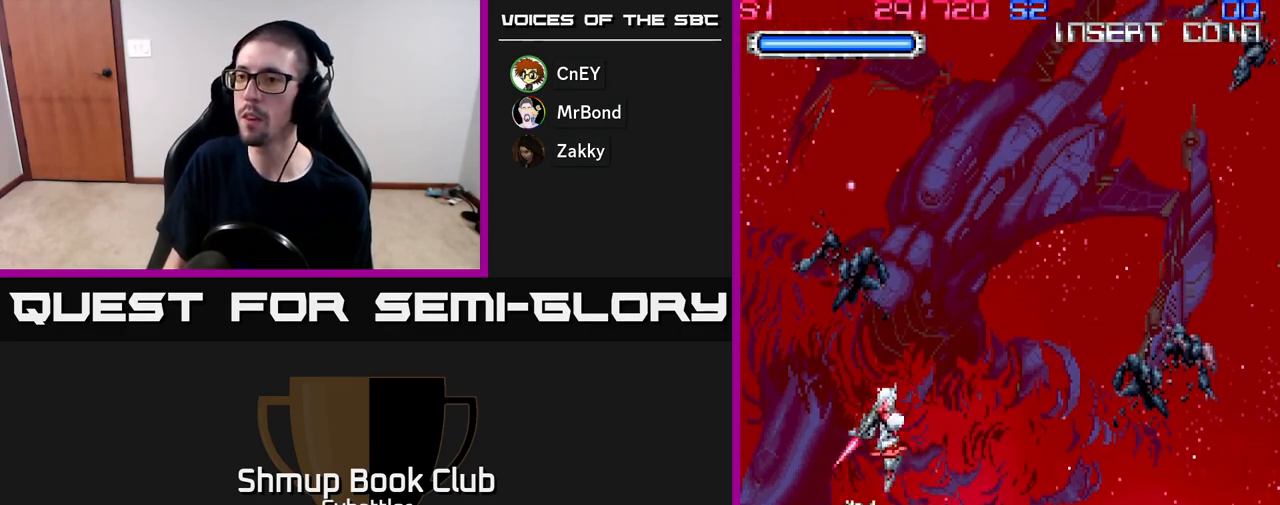
{"buttons": ["DPAD_UP"], "right_stick": "center", "events": [[83, "X", "up"], [183, "X", "down"], [283, "X", "up"], [333, "X", "down"], [367, "DPAD_DOWN", "up"], [400, "X", "up"], [450, "DPAD_UP", "down"]]}
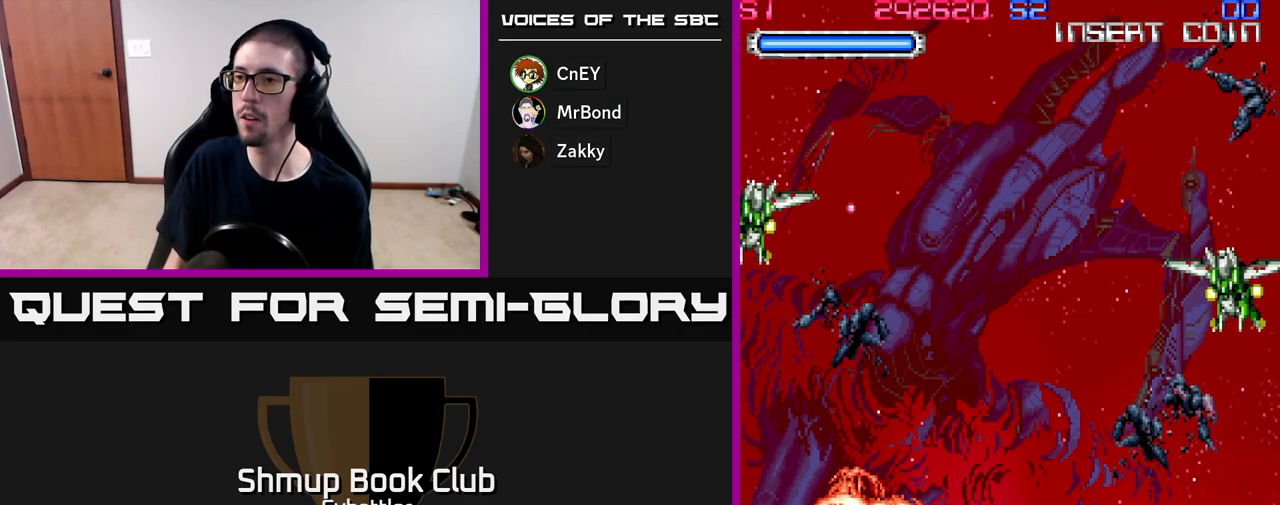
{"buttons": ["X", "DPAD_UP"], "right_stick": "center", "events": [[100, "DPAD_RIGHT", "down"], [417, "DPAD_RIGHT", "up"], [483, "X", "down"]]}
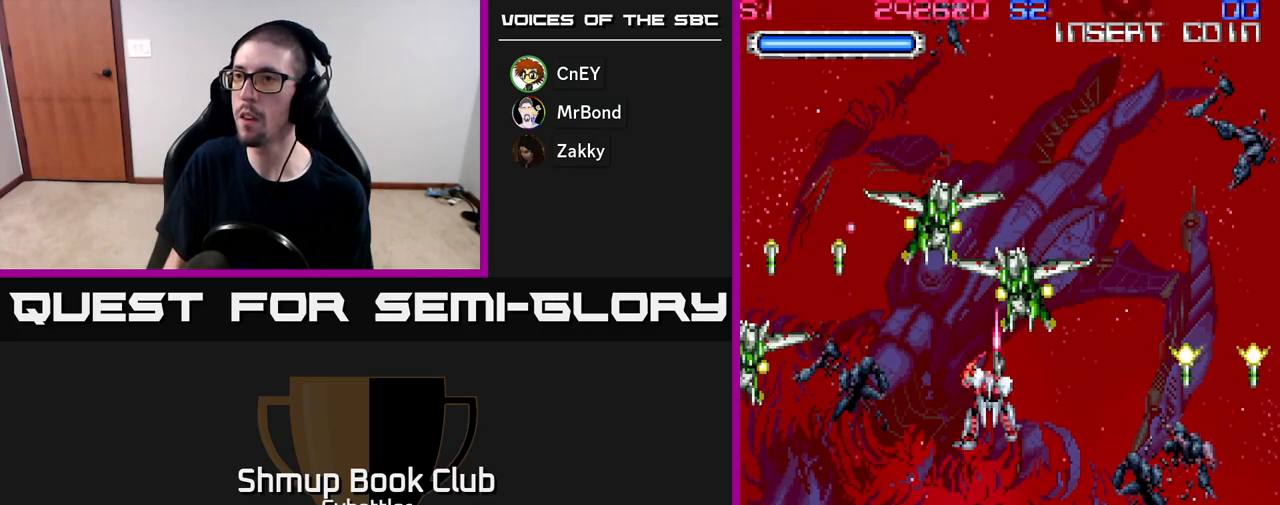
{"buttons": ["X", "DPAD_LEFT"], "right_stick": "center", "events": [[50, "X", "up"], [100, "X", "down"], [133, "DPAD_UP", "up"], [167, "DPAD_DOWN", "down"], [183, "X", "up"], [400, "DPAD_DOWN", "up"], [400, "DPAD_LEFT", "down"], [450, "X", "down"]]}